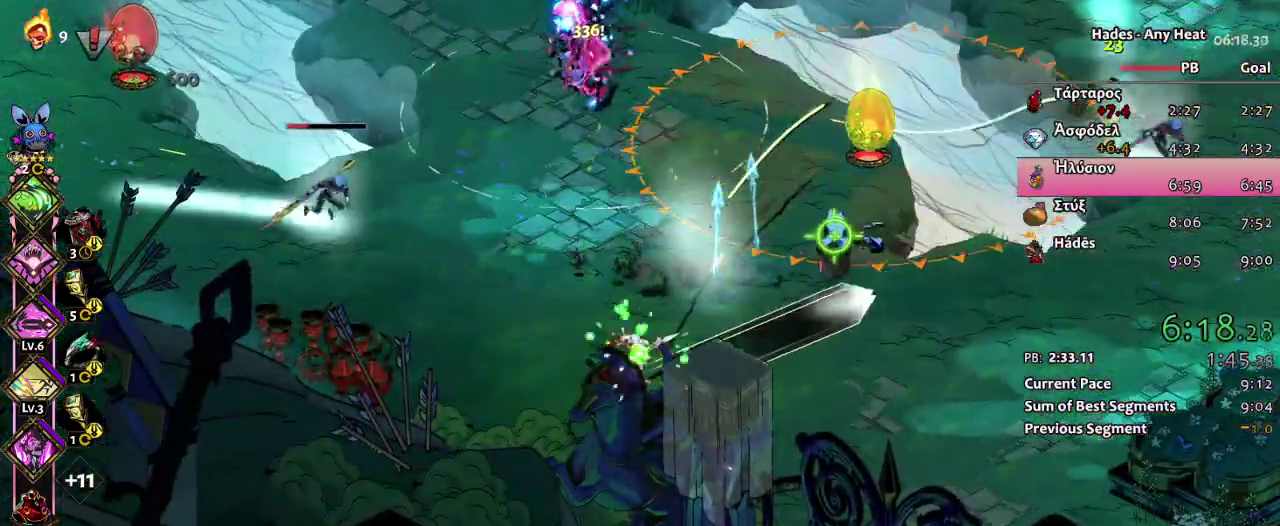
Gameplay with a controller (Xbox layout); each line is a JSON object with the inputs held at the frame after it. "events" lists button and stick changes between this image and that frame as [ms after this image, input, new state], when the widget could be followed in between. Not read: HOME L2 R2 SELECT.
{"buttons": ["X"], "left_stick": "up-left", "right_stick": "center", "events": [[100, "X", "up"], [267, "left_stick", "up"], [333, "L1", "down"], [333, "left_stick", "up-left"], [367, "A", "down"], [417, "X", "down"], [450, "A", "up"], [450, "L1", "up"]]}
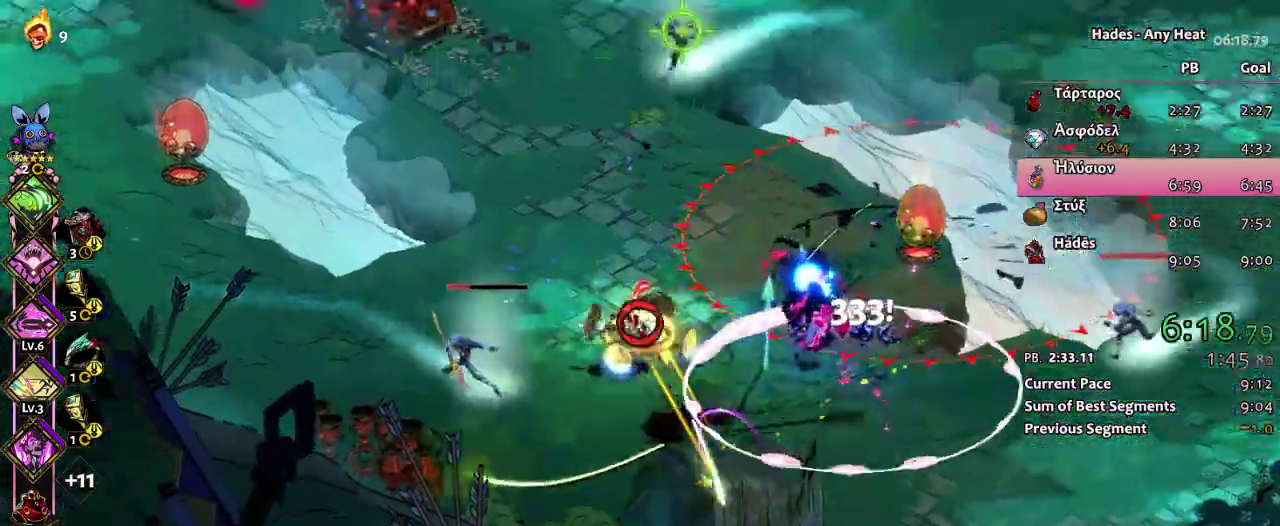
{"buttons": ["A"], "left_stick": "down", "right_stick": "center", "events": [[67, "left_stick", "down-left"], [283, "X", "up"], [350, "L1", "down"], [417, "A", "down"], [450, "A", "up"], [467, "L1", "up"], [483, "A", "down"], [500, "left_stick", "down"]]}
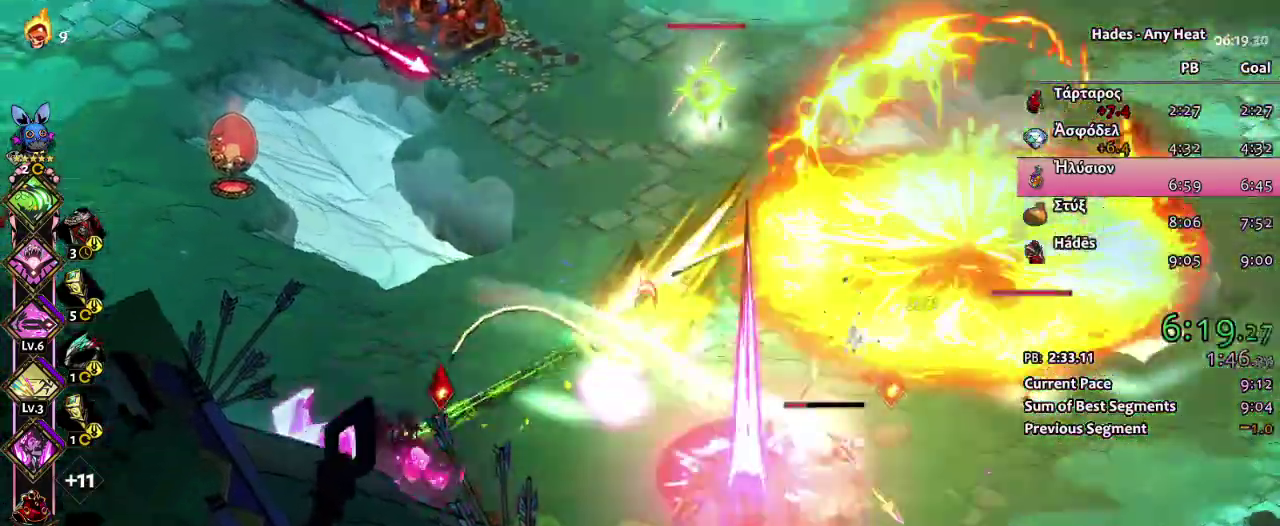
{"buttons": ["X"], "left_stick": "right", "right_stick": "center", "events": [[33, "left_stick", "down-right"], [67, "X", "down"], [83, "A", "up"], [150, "left_stick", "right"]]}
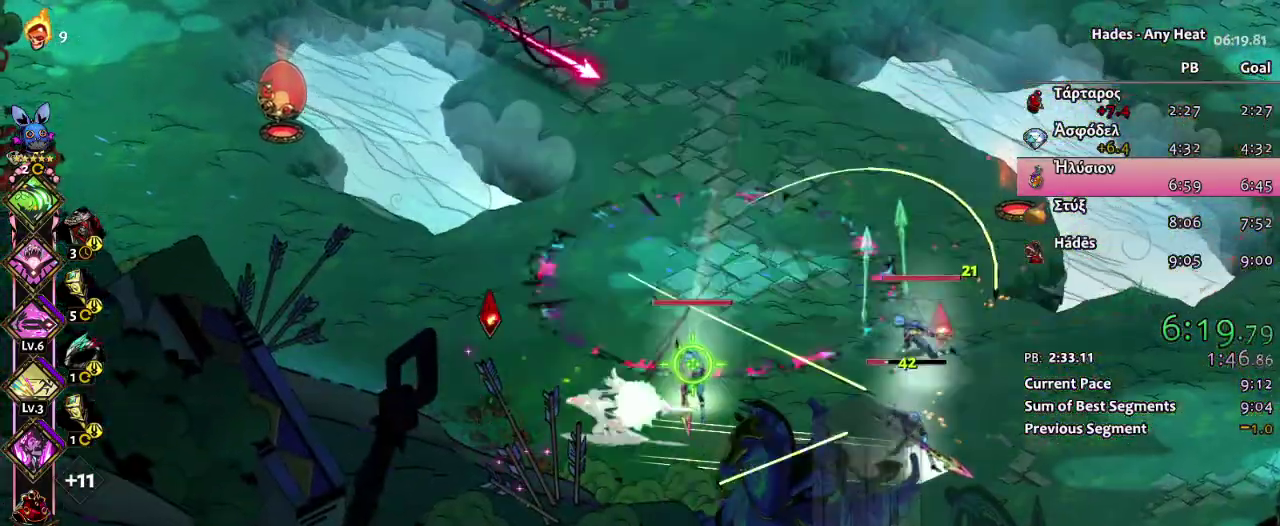
{"buttons": ["X"], "left_stick": "down", "right_stick": "center", "events": [[33, "X", "up"], [50, "L1", "down"], [150, "A", "down"], [150, "L1", "up"], [150, "left_stick", "up-right"], [283, "X", "down"], [317, "A", "up"], [333, "L1", "down"], [350, "left_stick", "right"], [450, "L1", "up"], [450, "left_stick", "down"]]}